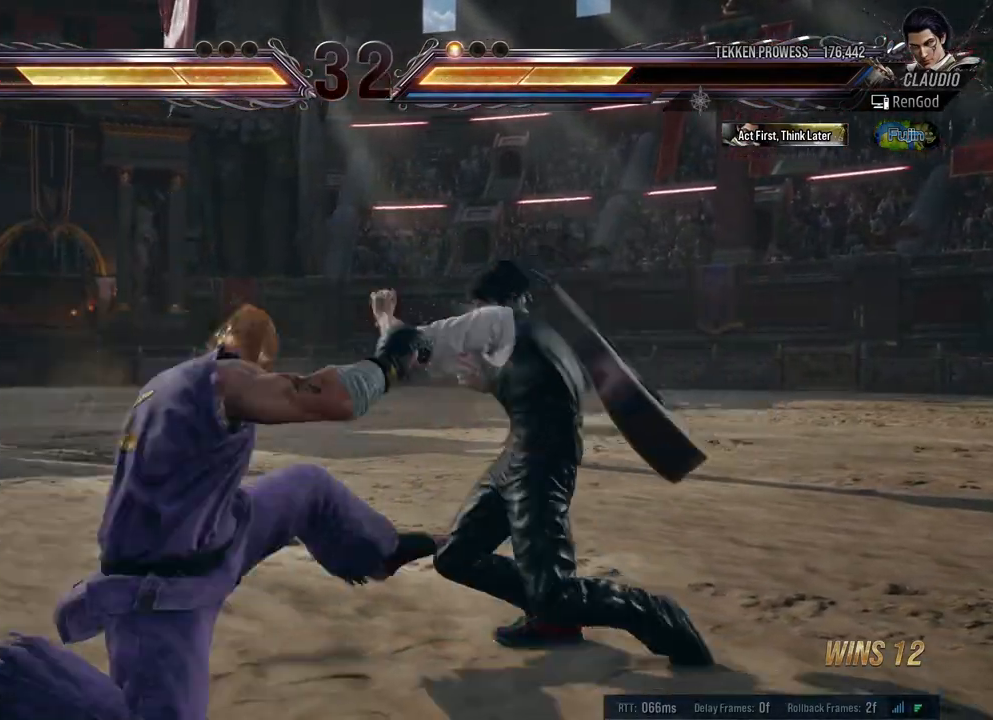
Gameplay with a controller (Xbox layout); each line is a JSON object with the inputs held at the frame after it. "events" lists button and stick changes between this image and that frame as [ms after this image, input, new state], when the widget could be followed in between. Not read: L2 R2.
{"buttons": ["Y"], "left_stick": "center", "right_stick": "center", "events": [[17, "left_stick", "right"], [117, "Y", "down"], [117, "left_stick", "center"]]}
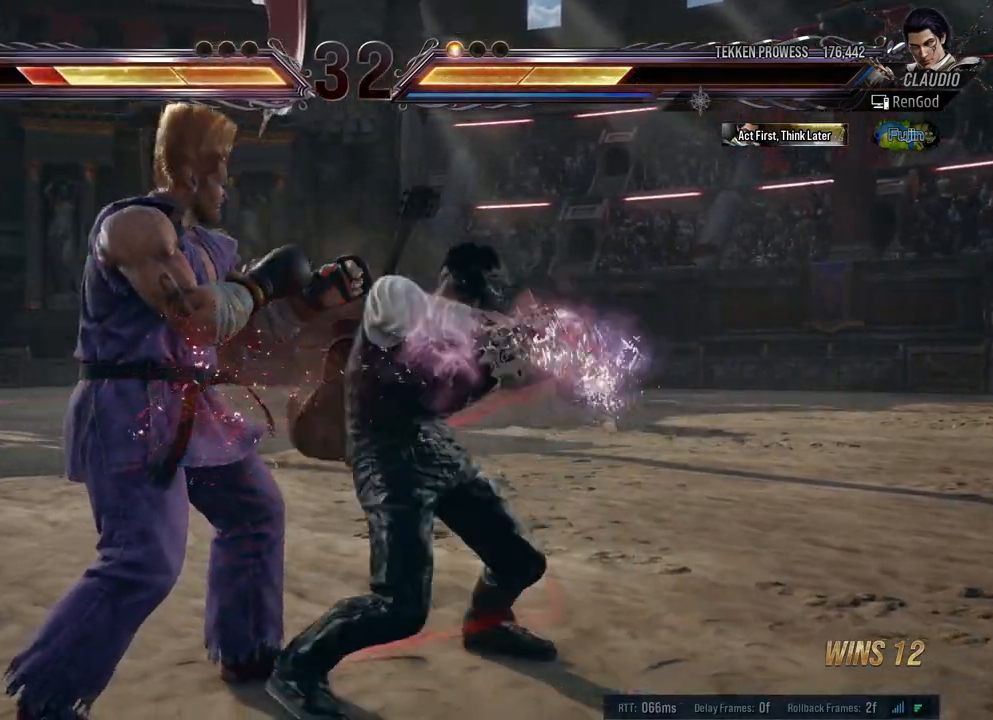
{"buttons": ["Y"], "left_stick": "center", "right_stick": "center", "events": []}
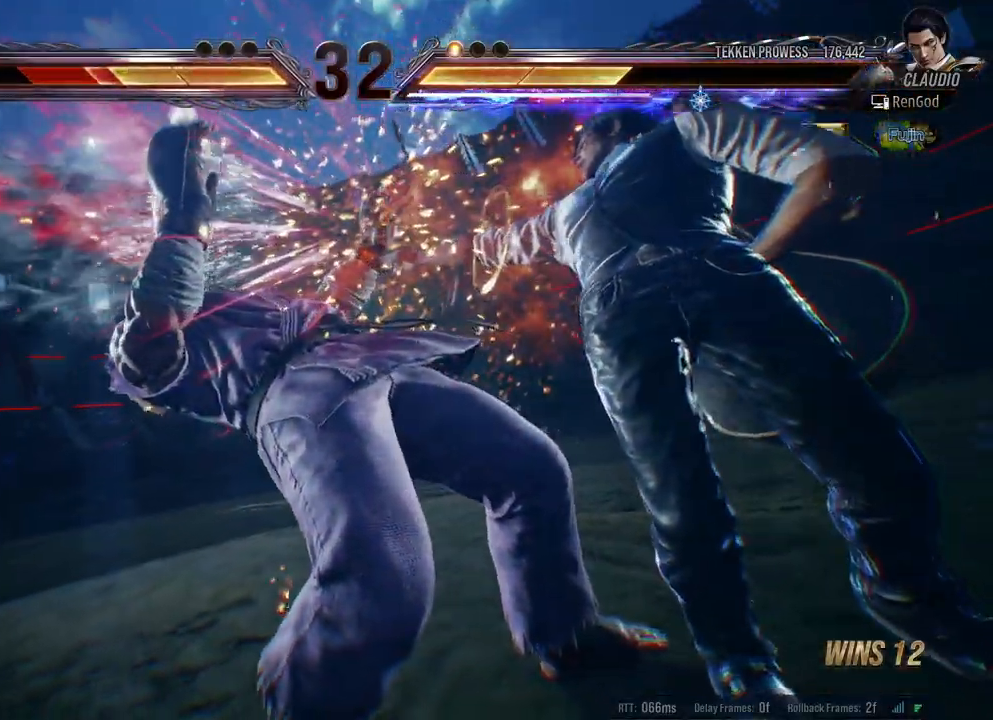
{"buttons": [], "left_stick": "center", "right_stick": "center", "events": [[50, "Y", "up"]]}
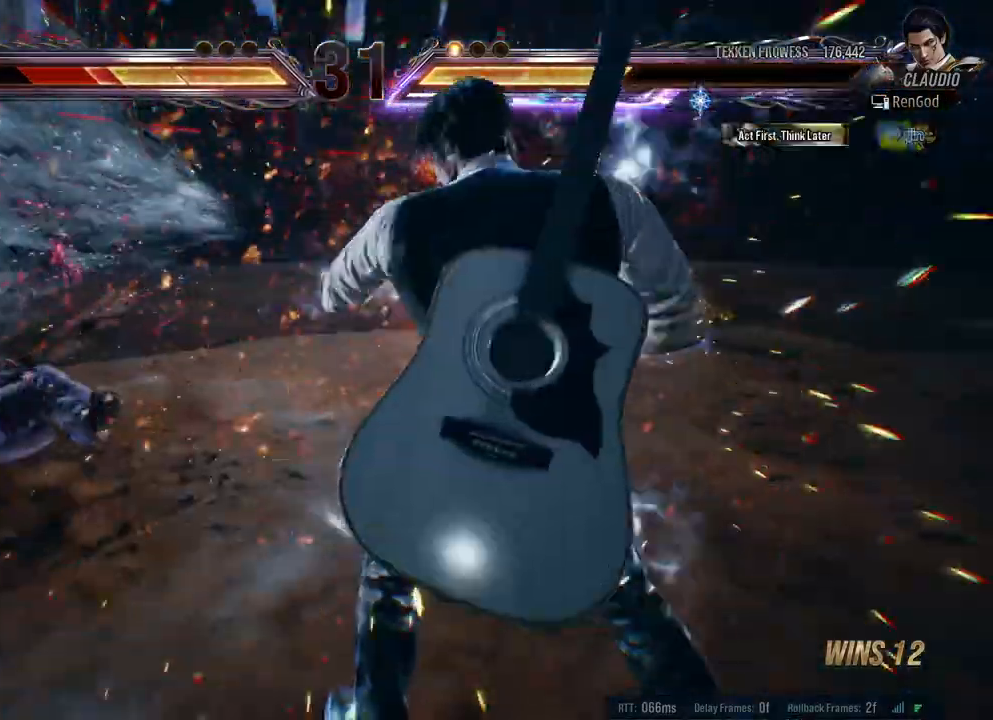
{"buttons": [], "left_stick": "center", "right_stick": "center", "events": []}
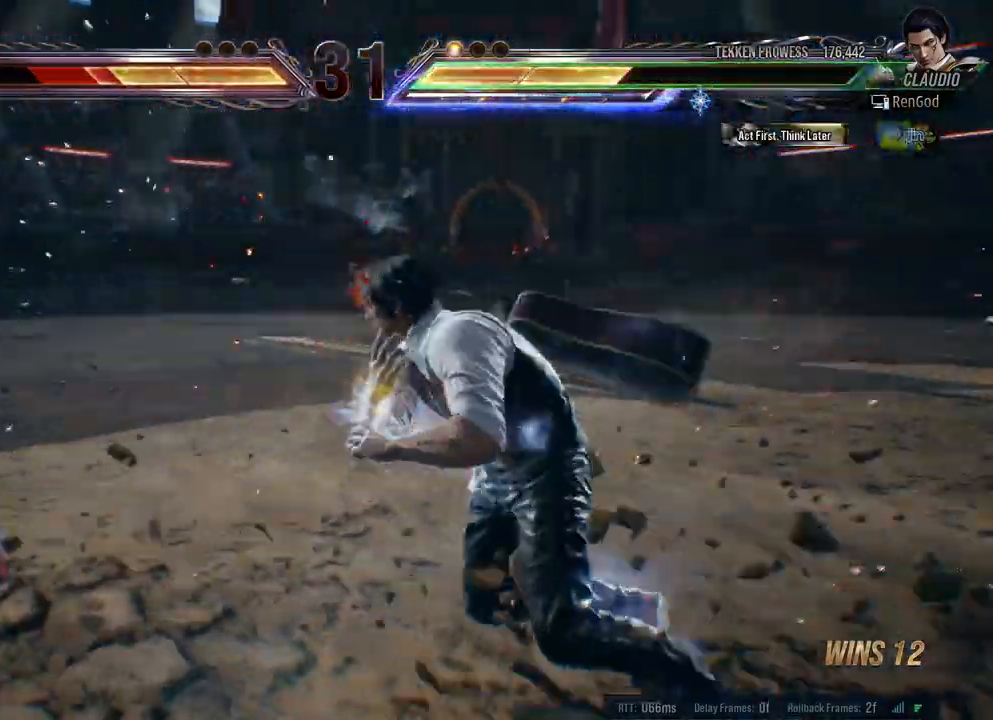
{"buttons": [], "left_stick": "center", "right_stick": "center", "events": [[117, "left_stick", "up"], [200, "left_stick", "center"], [217, "B", "down"], [333, "B", "up"]]}
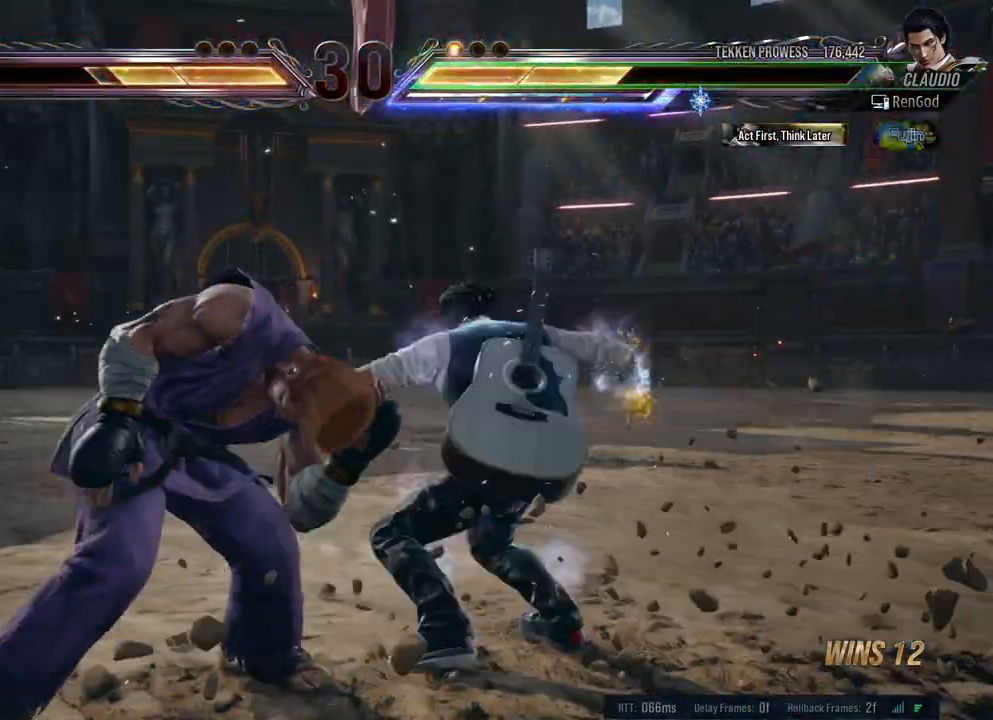
{"buttons": [], "left_stick": "center", "right_stick": "center", "events": []}
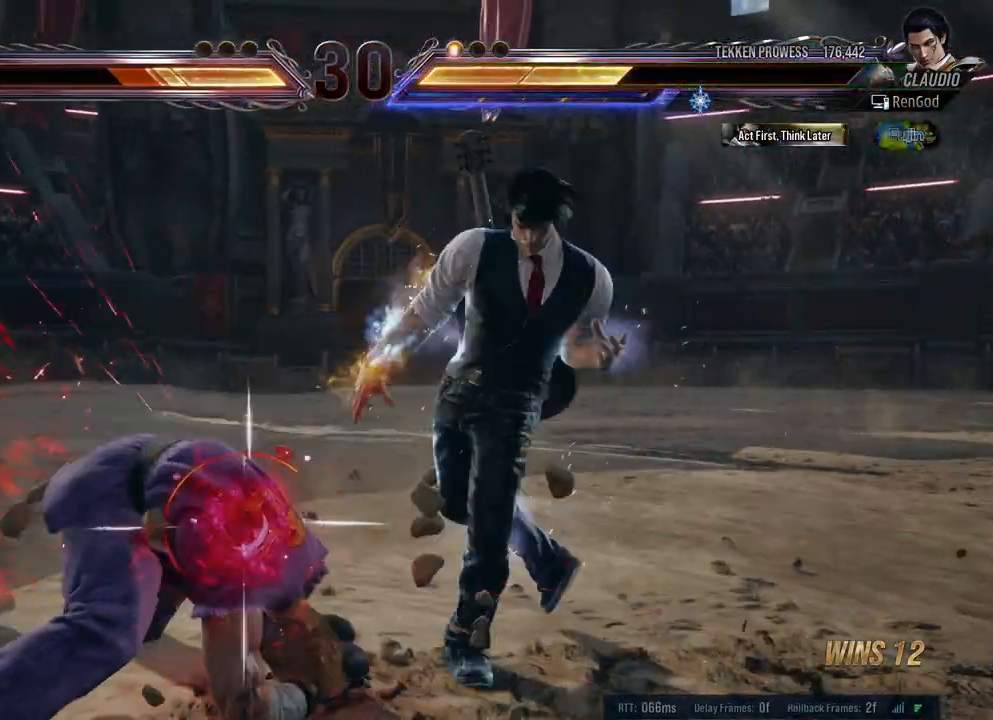
{"buttons": [], "left_stick": "center", "right_stick": "center", "events": [[17, "left_stick", "down"], [117, "left_stick", "center"], [200, "B", "down"], [283, "B", "up"]]}
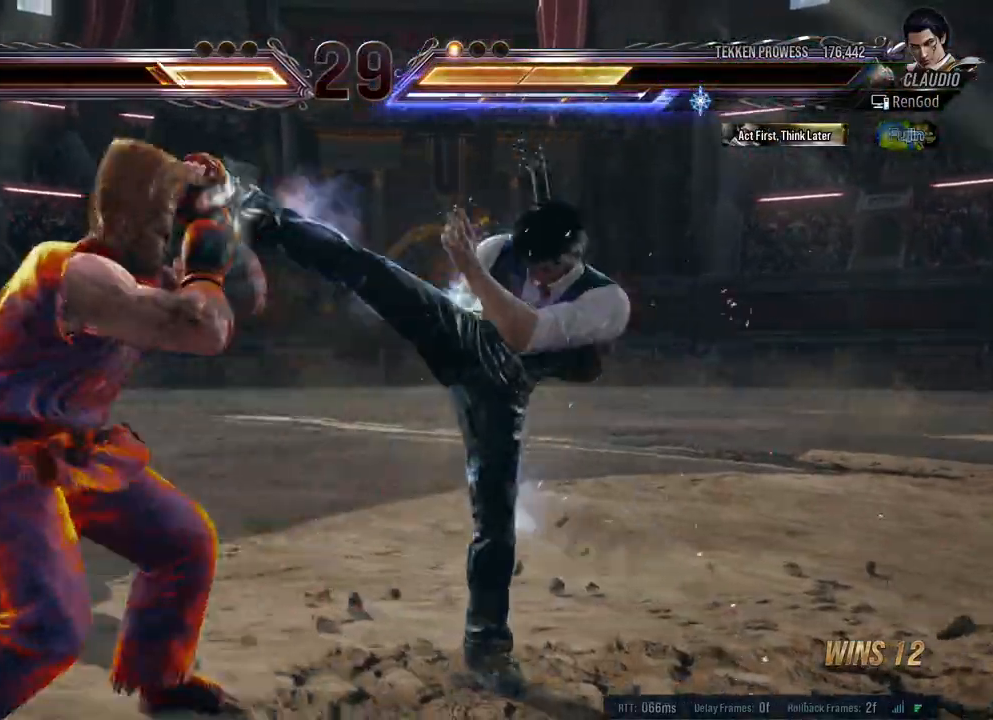
{"buttons": ["Y"], "left_stick": "center", "right_stick": "center", "events": [[300, "A", "down"], [383, "A", "up"], [450, "Y", "down"]]}
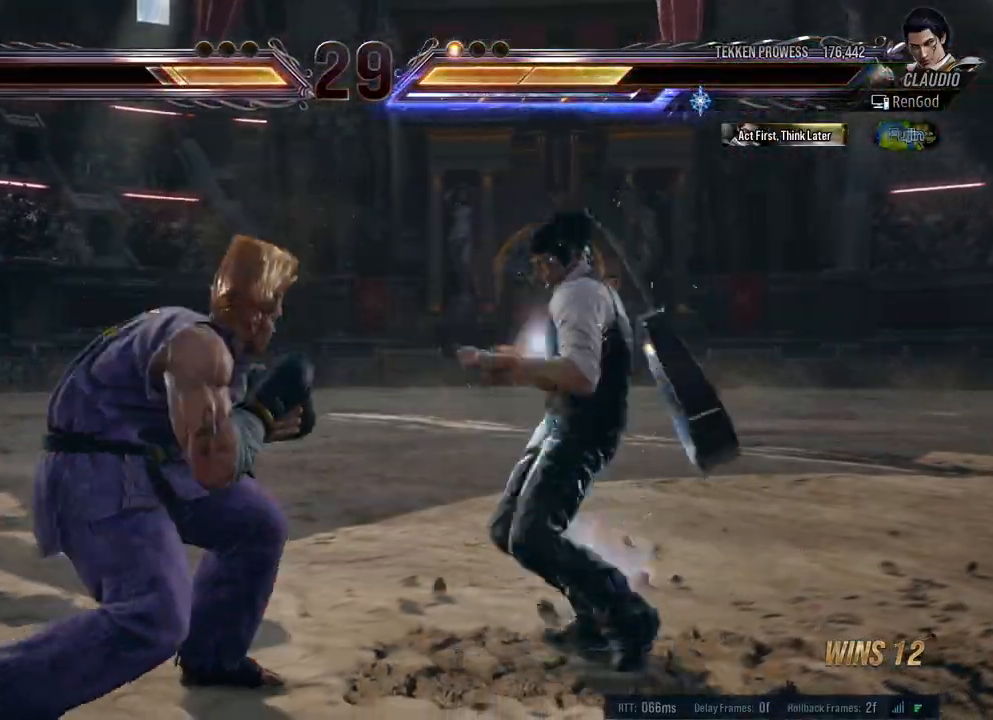
{"buttons": ["Y"], "left_stick": "left", "right_stick": "center", "events": [[417, "left_stick", "left"]]}
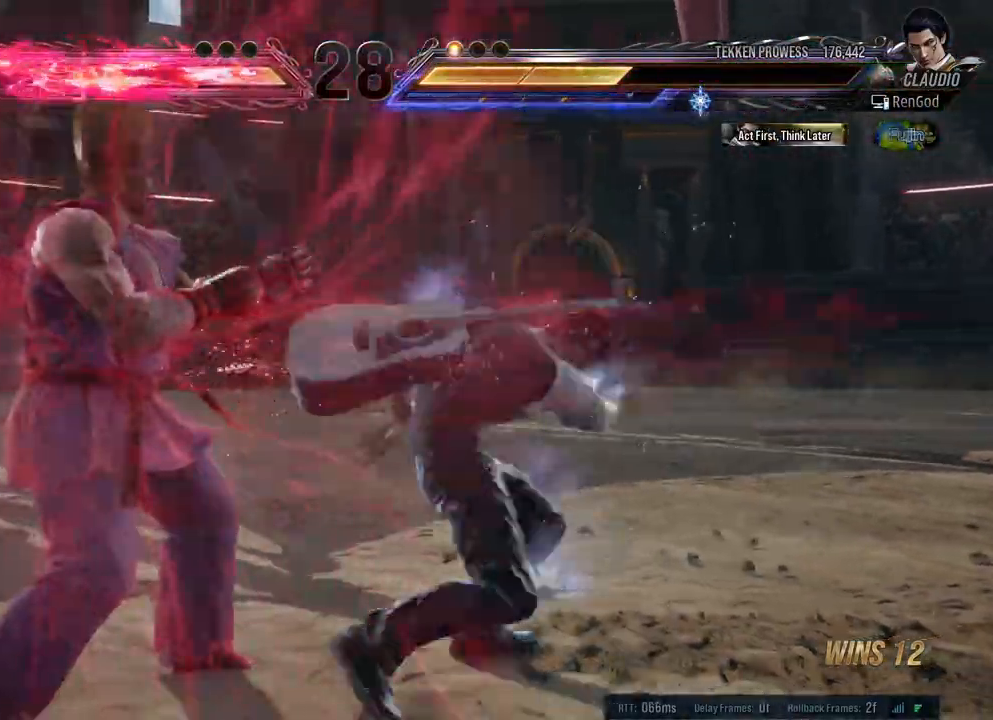
{"buttons": [], "left_stick": "left", "right_stick": "center", "events": [[67, "Y", "up"]]}
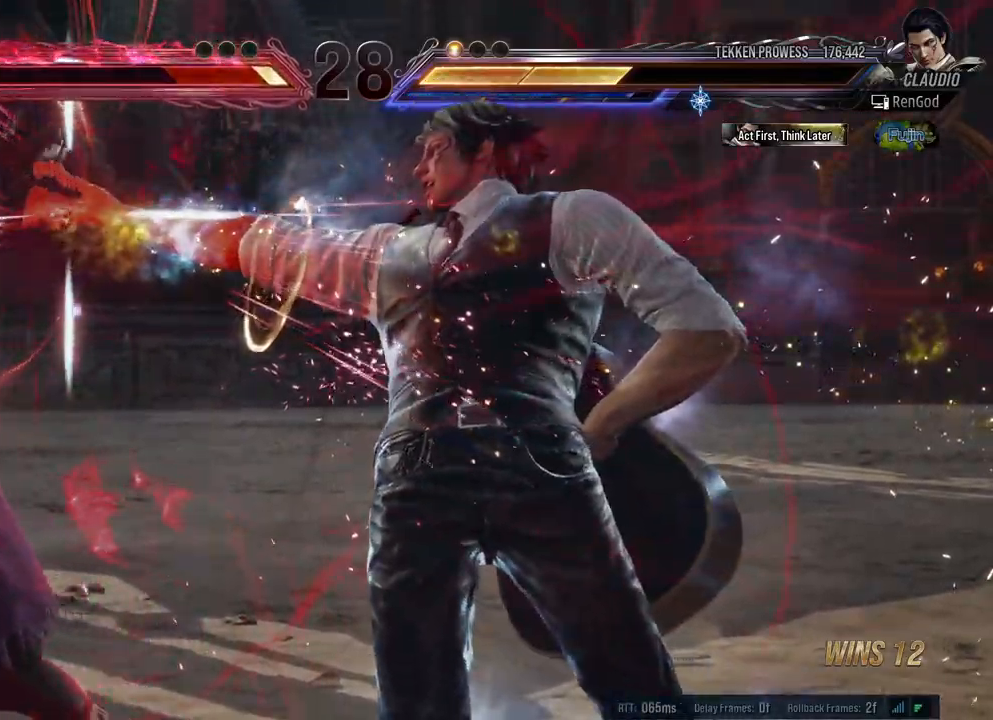
{"buttons": ["X", "Y"], "left_stick": "down-right", "right_stick": "center", "events": [[133, "left_stick", "center"], [433, "left_stick", "down-right"], [500, "X", "down"], [500, "Y", "down"]]}
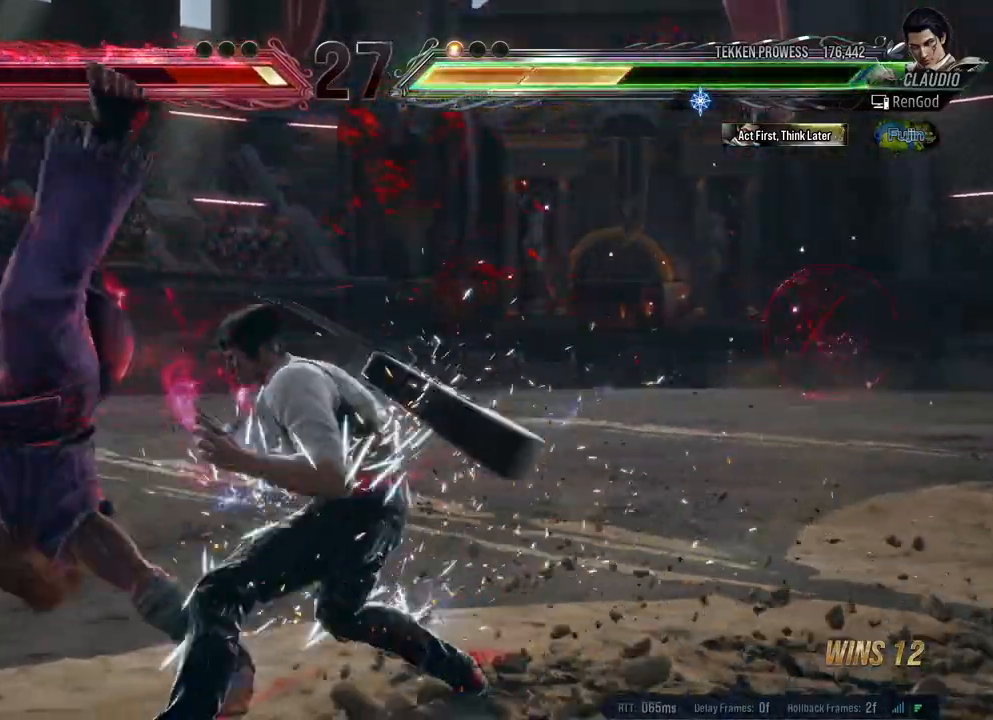
{"buttons": [], "left_stick": "center", "right_stick": "center", "events": [[100, "X", "up"], [100, "Y", "up"], [100, "left_stick", "center"]]}
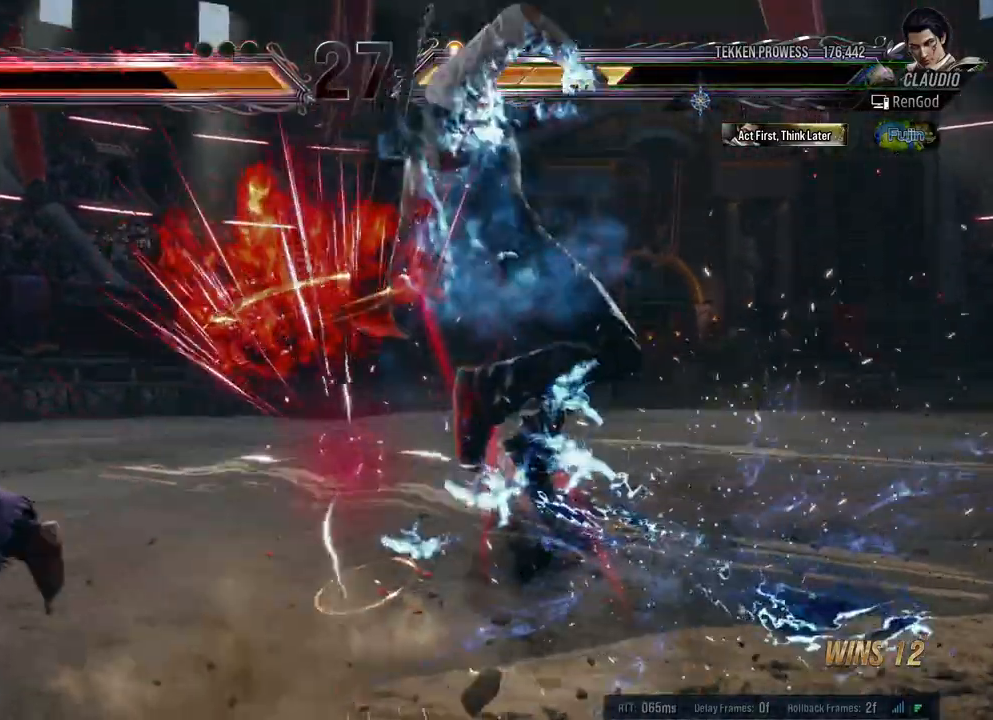
{"buttons": [], "left_stick": "center", "right_stick": "center", "events": []}
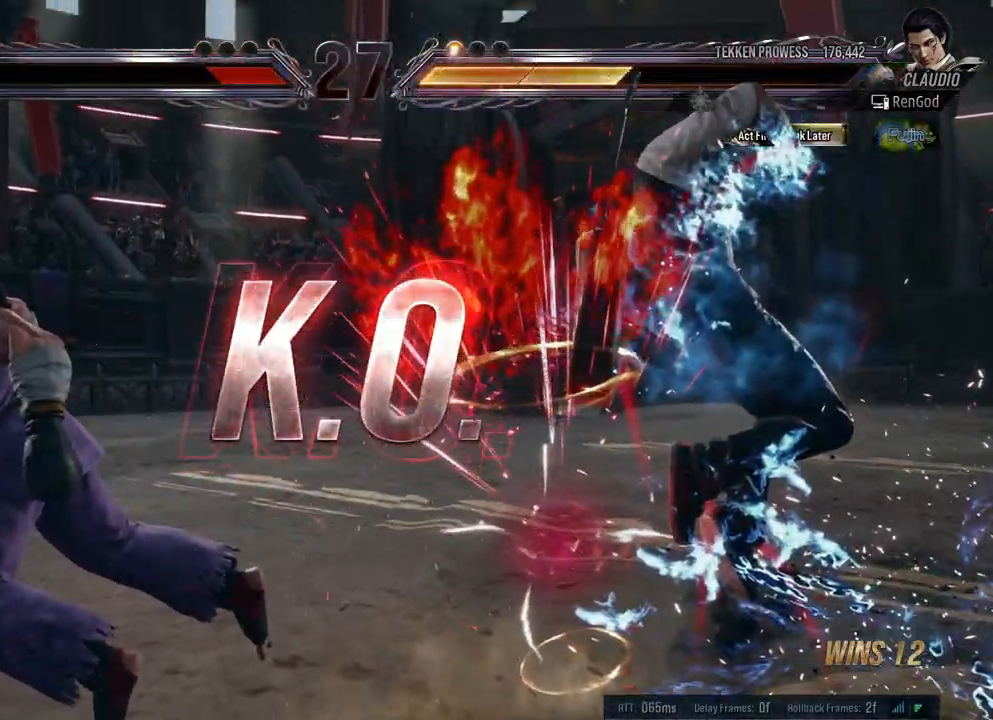
{"buttons": [], "left_stick": "center", "right_stick": "center", "events": []}
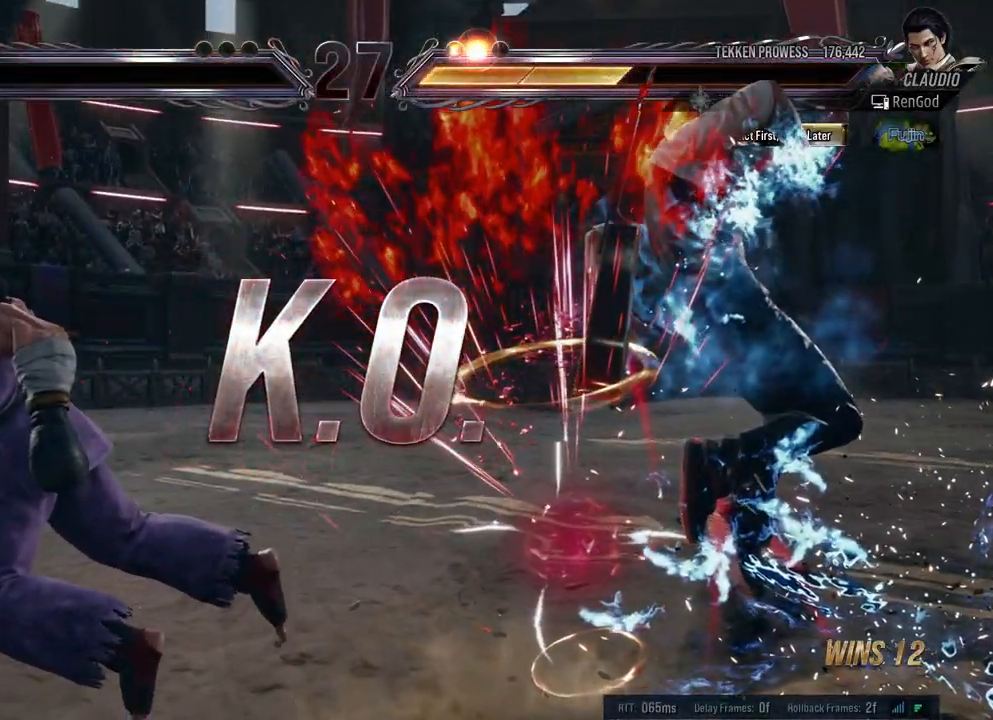
{"buttons": [], "left_stick": "center", "right_stick": "center", "events": []}
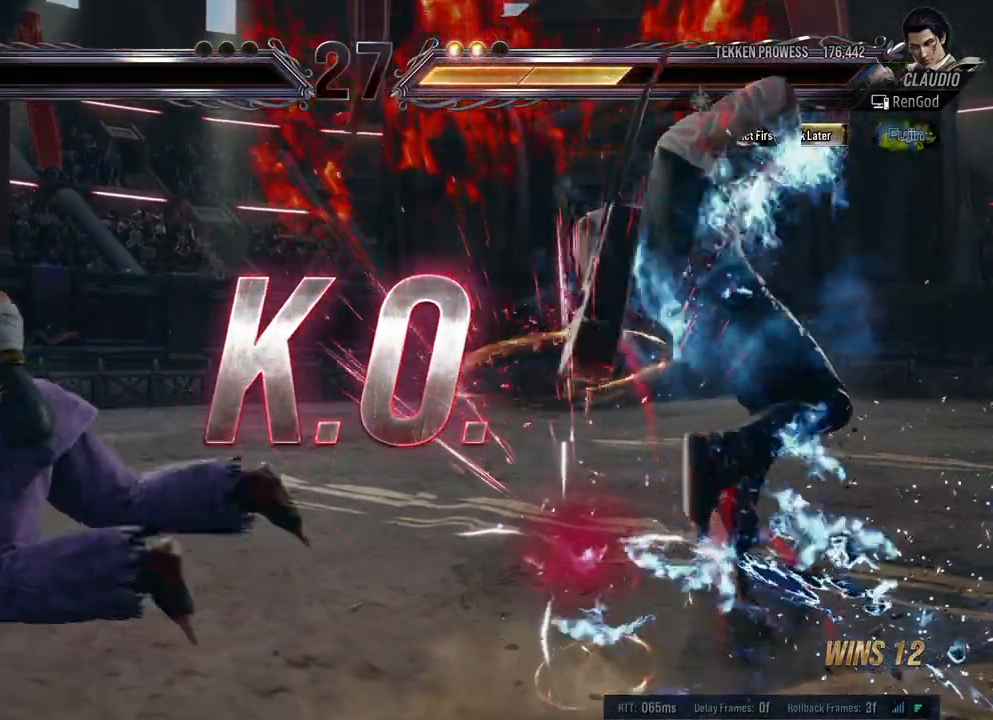
{"buttons": [], "left_stick": "left", "right_stick": "center", "events": [[317, "left_stick", "left"], [433, "left_stick", "center"], [500, "left_stick", "left"]]}
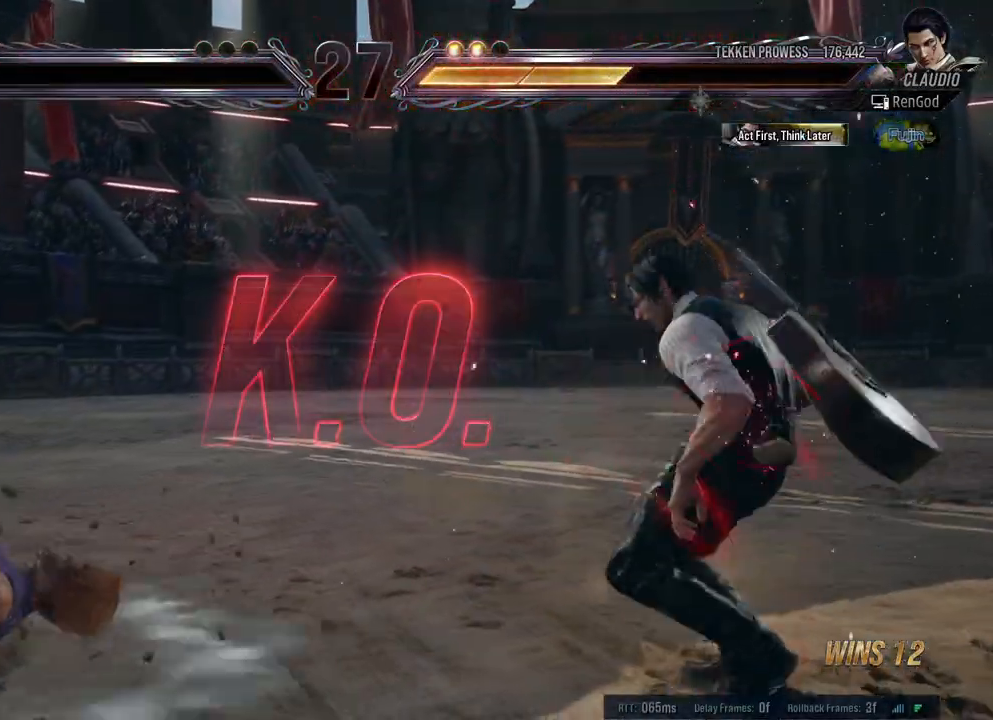
{"buttons": [], "left_stick": "left", "right_stick": "center", "events": [[100, "left_stick", "center"], [150, "left_stick", "left"], [283, "Y", "down"], [433, "Y", "up"]]}
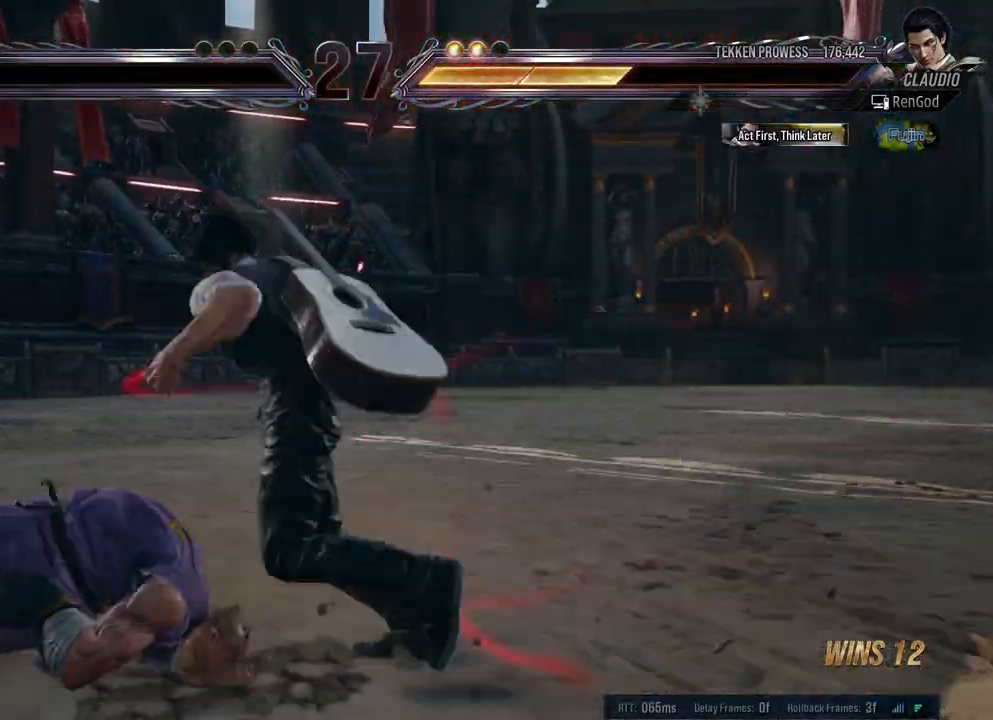
{"buttons": [], "left_stick": "center", "right_stick": "center", "events": [[350, "left_stick", "center"]]}
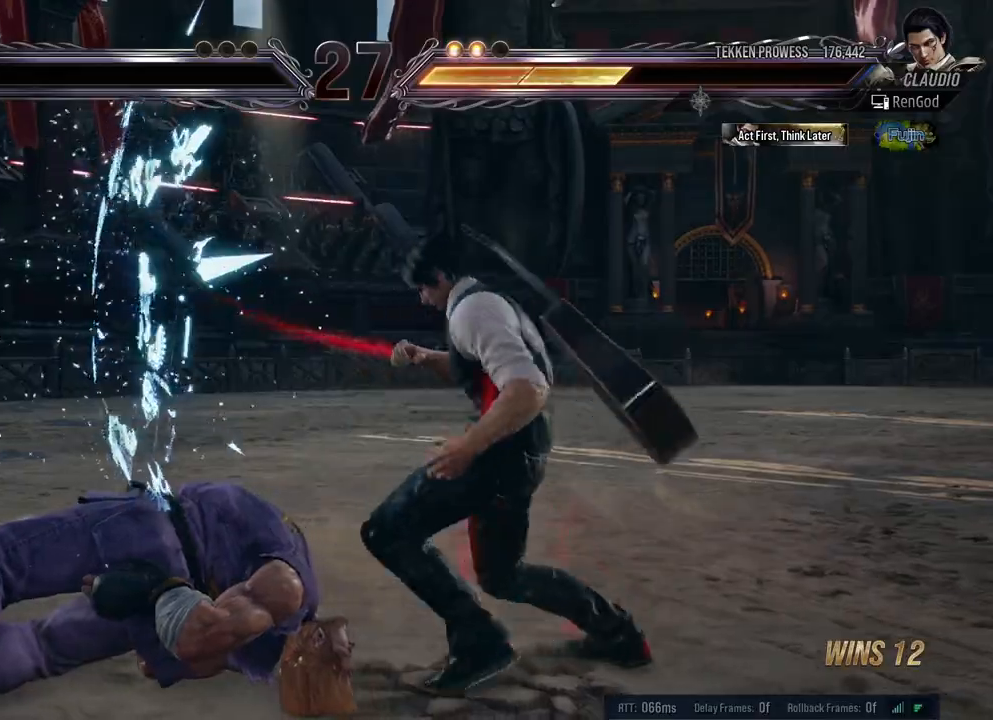
{"buttons": [], "left_stick": "center", "right_stick": "center", "events": []}
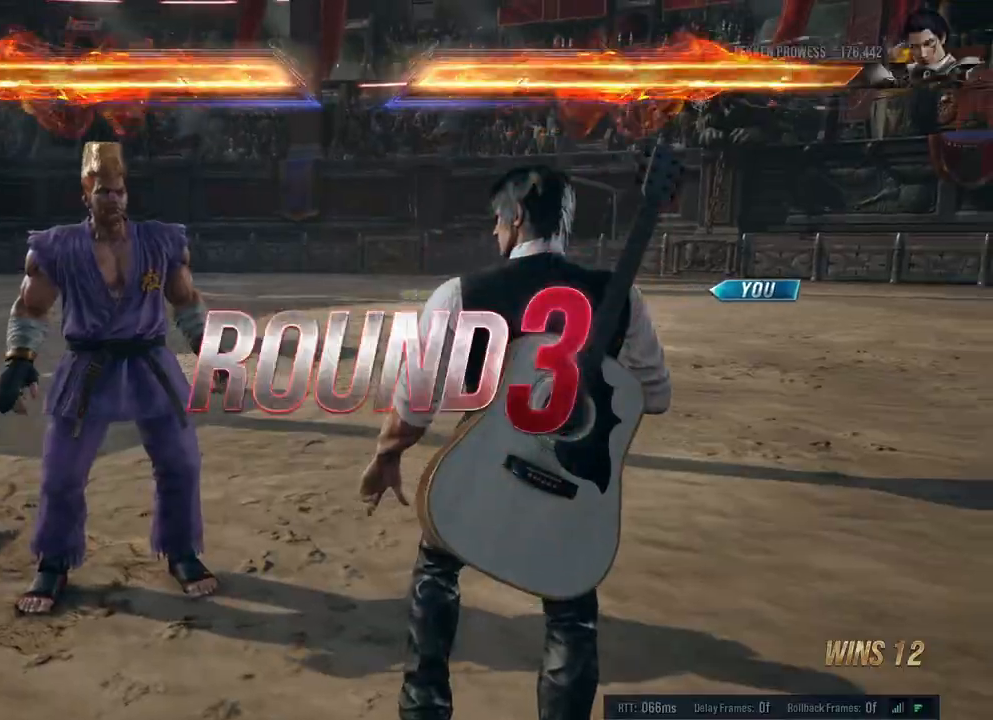
{"buttons": ["B", "X", "Y"], "left_stick": "right", "right_stick": "center", "events": [[250, "left_stick", "right"], [383, "X", "down"], [400, "B", "down"], [400, "Y", "down"]]}
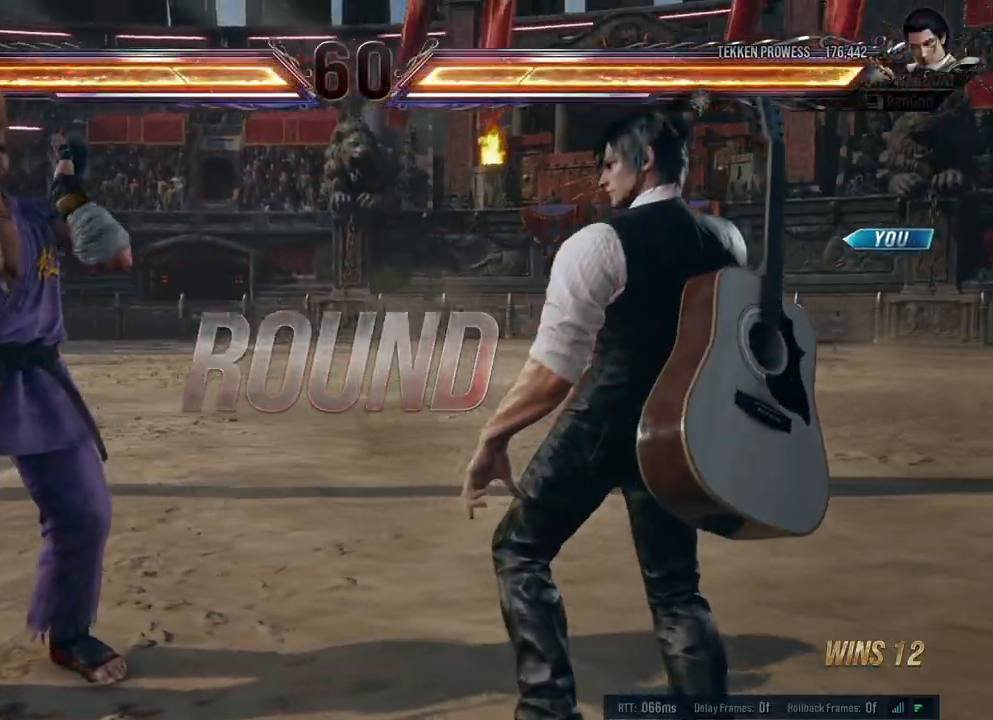
{"buttons": [], "left_stick": "right", "right_stick": "center", "events": [[50, "B", "up"], [50, "X", "up"], [50, "Y", "up"], [117, "X", "down"], [133, "B", "down"], [133, "Y", "down"], [167, "A", "down"], [233, "A", "up"], [233, "B", "up"], [233, "X", "up"], [233, "Y", "up"]]}
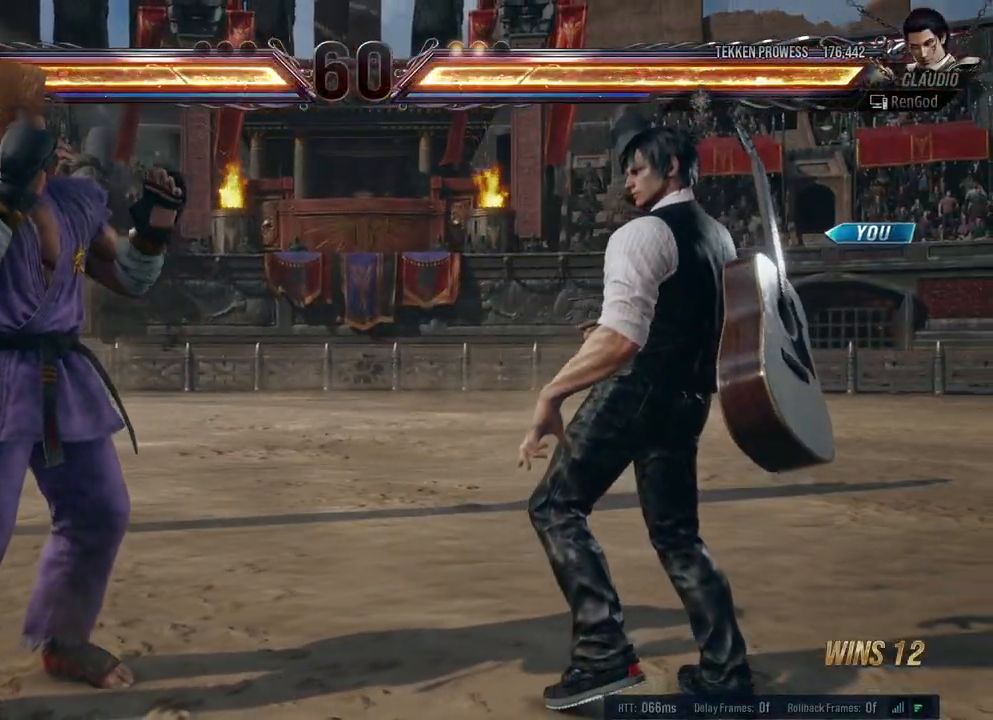
{"buttons": [], "left_stick": "right", "right_stick": "center", "events": [[100, "X", "down"], [117, "A", "down"], [117, "B", "down"], [133, "Y", "down"], [283, "A", "up"], [283, "B", "up"], [283, "X", "up"], [283, "Y", "up"], [333, "X", "down"], [367, "A", "down"], [367, "B", "down"], [367, "Y", "down"], [467, "A", "up"], [467, "B", "up"], [467, "Y", "up"], [483, "X", "up"]]}
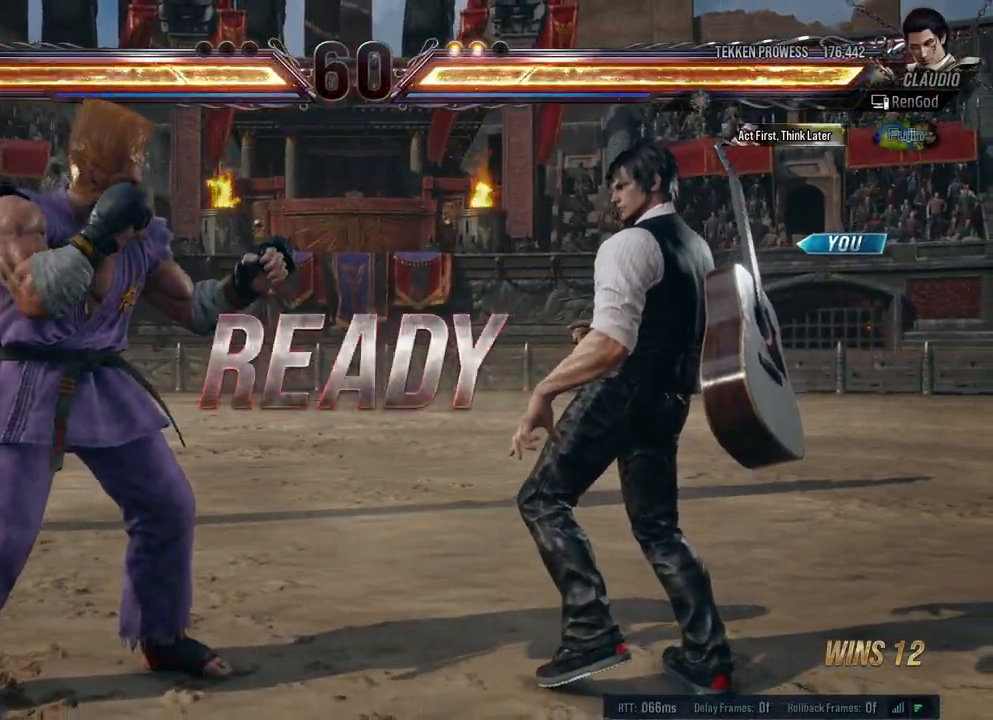
{"buttons": [], "left_stick": "right", "right_stick": "center", "events": [[33, "X", "down"], [67, "A", "down"], [67, "B", "down"], [100, "Y", "down"], [150, "A", "up"], [150, "B", "up"], [150, "Y", "up"], [167, "X", "up"]]}
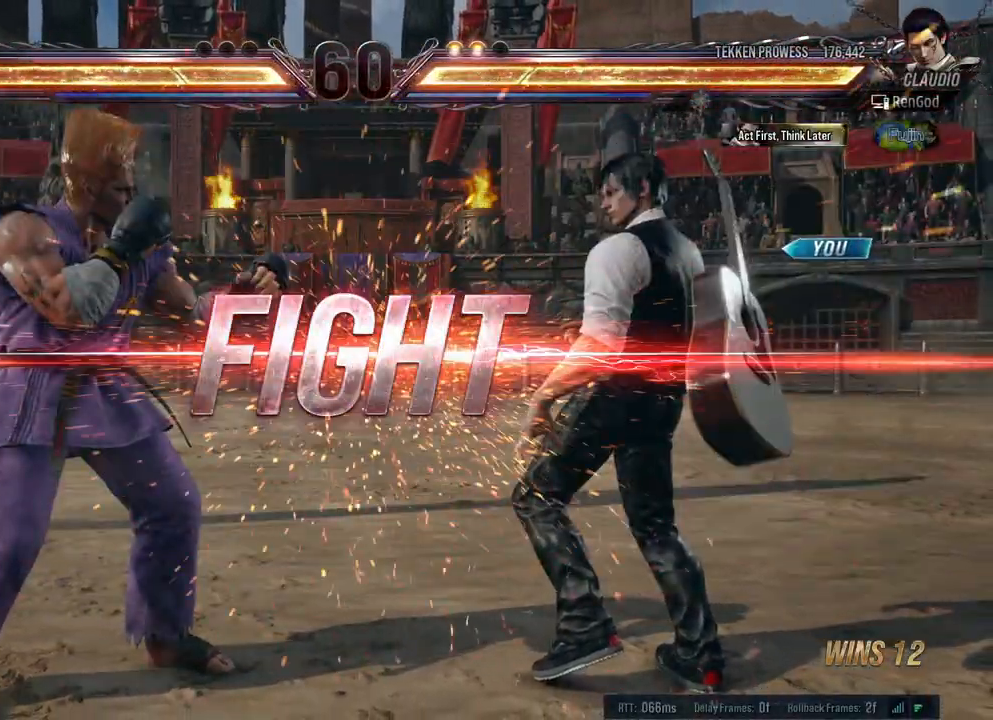
{"buttons": ["X"], "left_stick": "left", "right_stick": "center", "events": [[83, "left_stick", "center"], [267, "left_stick", "left"], [333, "Y", "down"], [450, "Y", "up"], [500, "X", "down"]]}
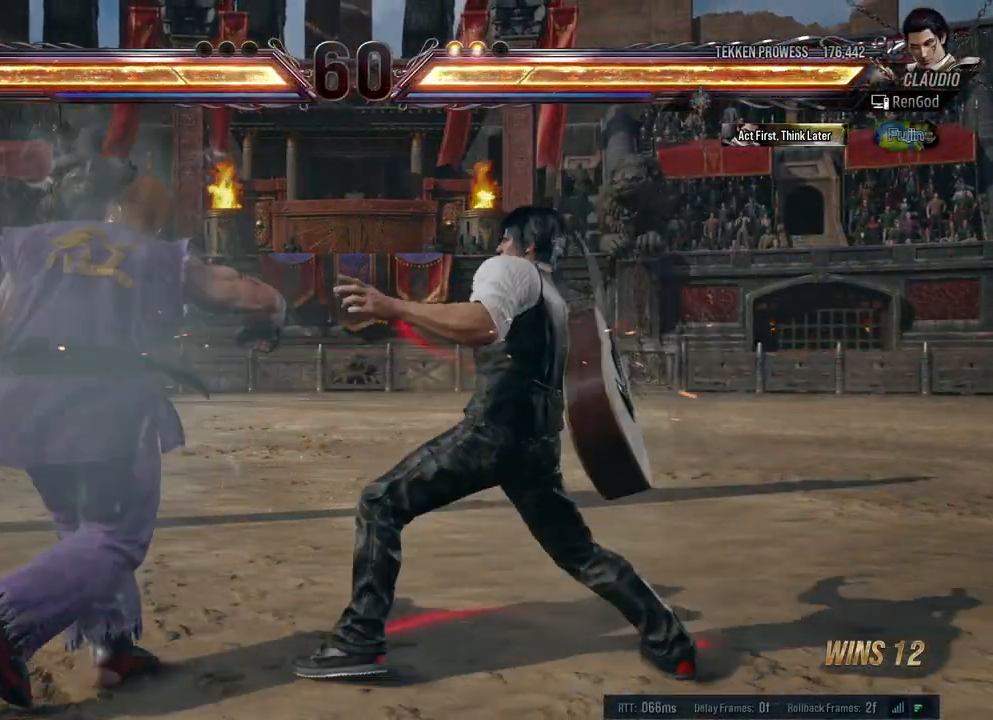
{"buttons": ["X", "Y"], "left_stick": "left", "right_stick": "center", "events": [[167, "X", "up"], [417, "X", "down"], [417, "Y", "down"]]}
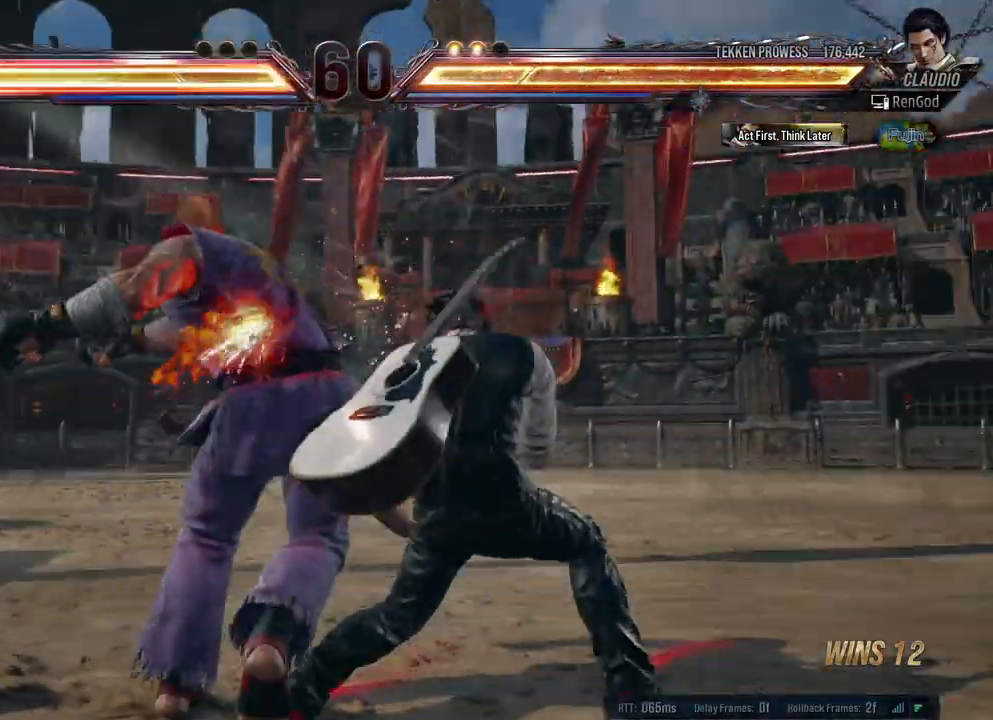
{"buttons": ["X", "Y"], "left_stick": "left", "right_stick": "center", "events": []}
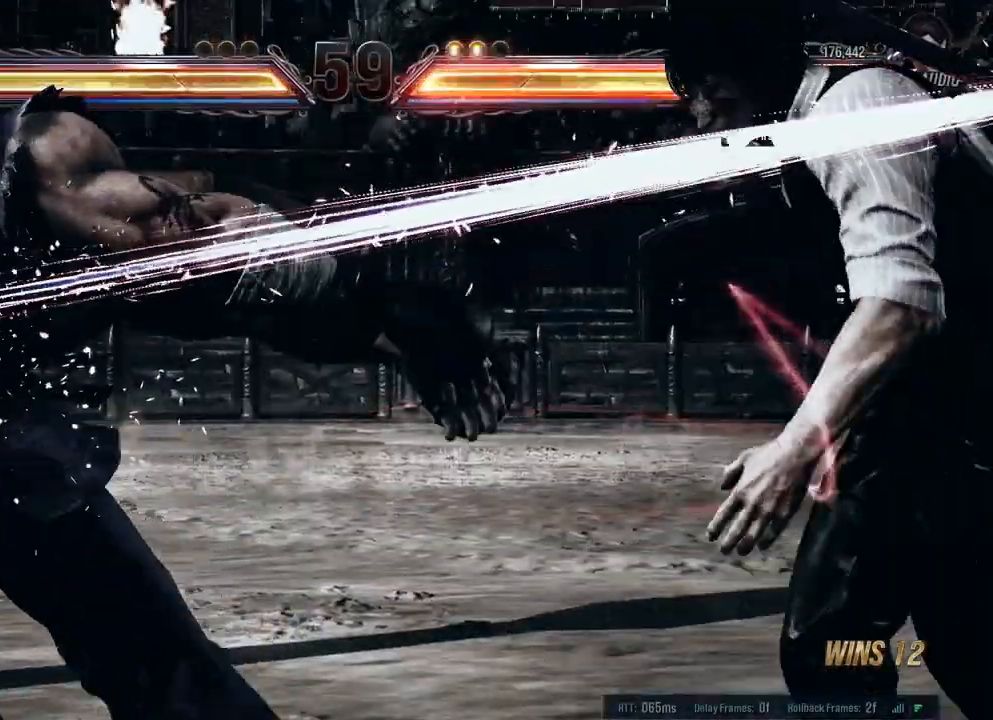
{"buttons": ["A", "B", "X", "Y"], "left_stick": "right", "right_stick": "center", "events": [[67, "X", "up"], [67, "Y", "up"], [150, "left_stick", "center"], [233, "left_stick", "right"], [300, "X", "down"], [317, "A", "down"], [317, "B", "down"], [317, "Y", "down"]]}
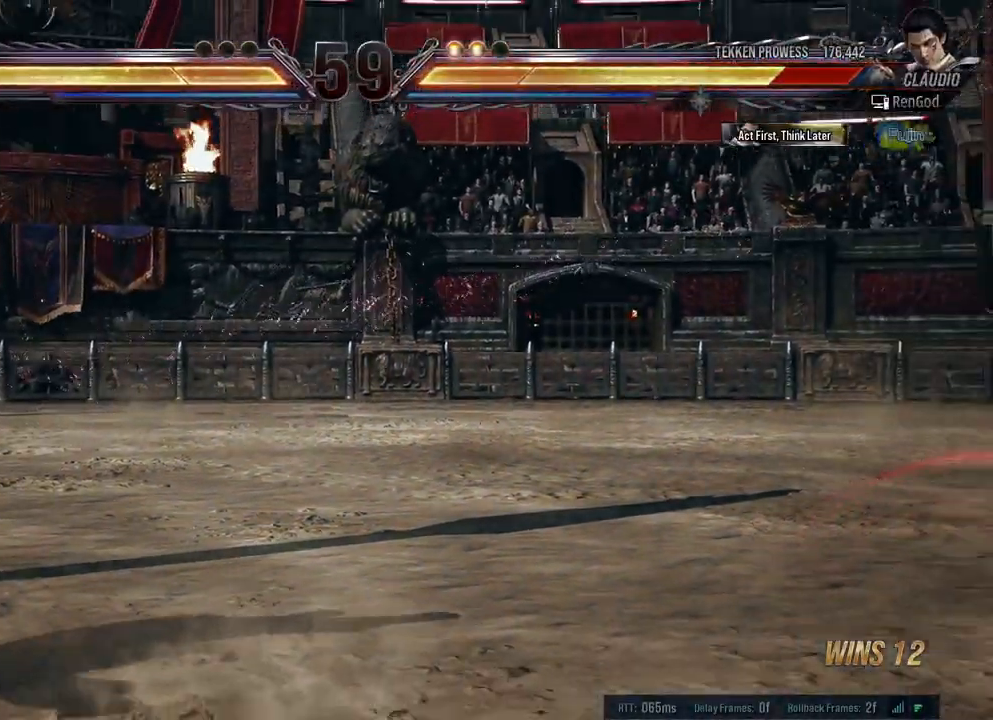
{"buttons": [], "left_stick": "right", "right_stick": "center", "events": [[233, "A", "up"], [250, "B", "up"], [250, "X", "up"], [250, "Y", "up"]]}
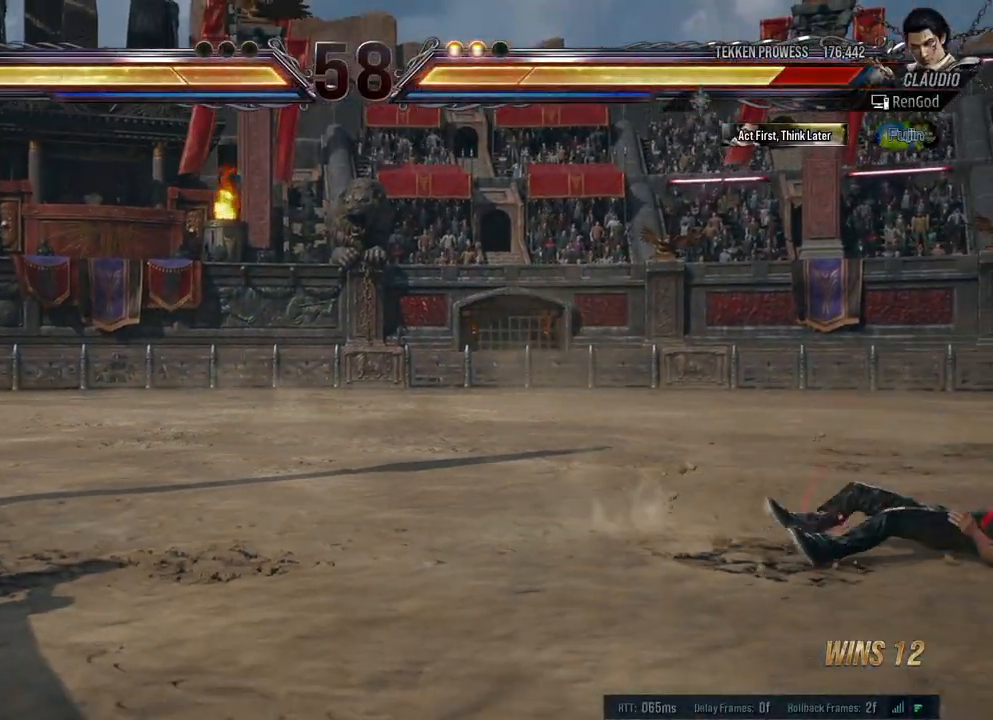
{"buttons": [], "left_stick": "left", "right_stick": "center", "events": [[317, "left_stick", "center"], [433, "left_stick", "left"]]}